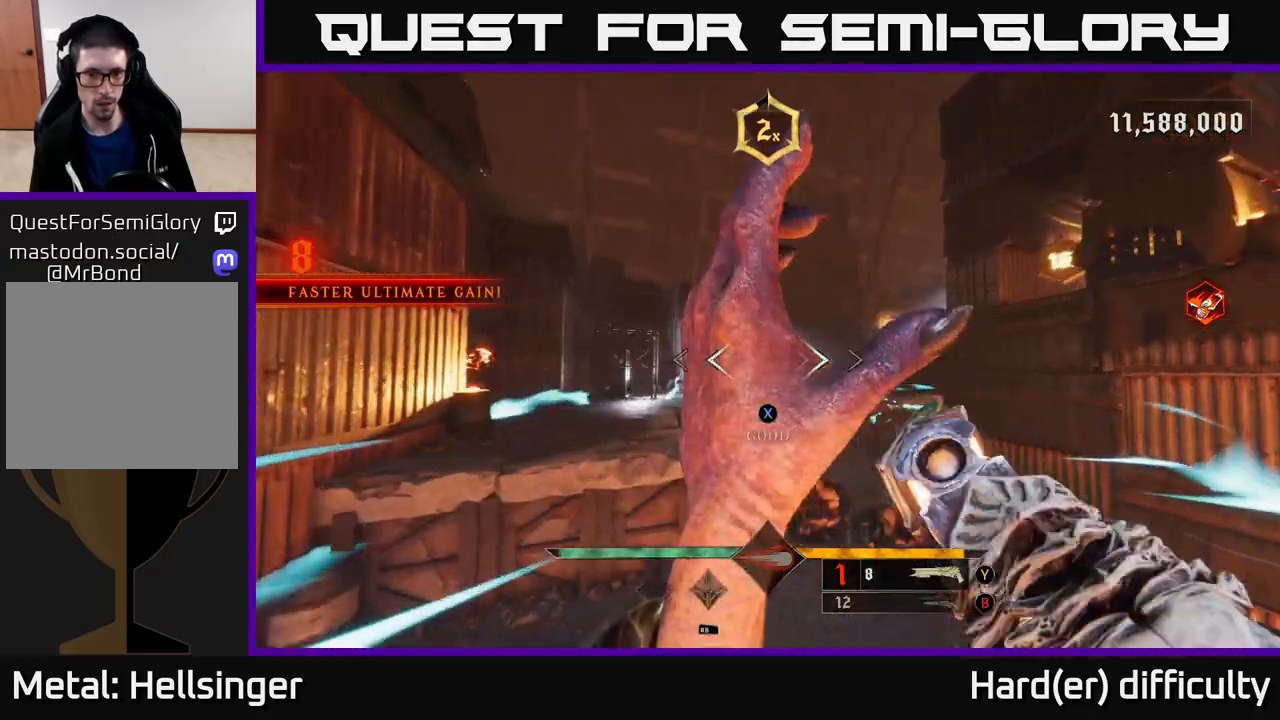
Gameplay with a controller (Xbox layout); each line is a JSON object with the inputs held at the frame after it. "events" lists button and stick changes between this image and that frame as [ms after this image, input, new state], when the widget could be followed in between.
{"buttons": [], "left_stick": "up-right", "right_stick": "up-right", "events": [[33, "X", "up"], [400, "left_stick", "up-right"], [400, "right_stick", "up-right"]]}
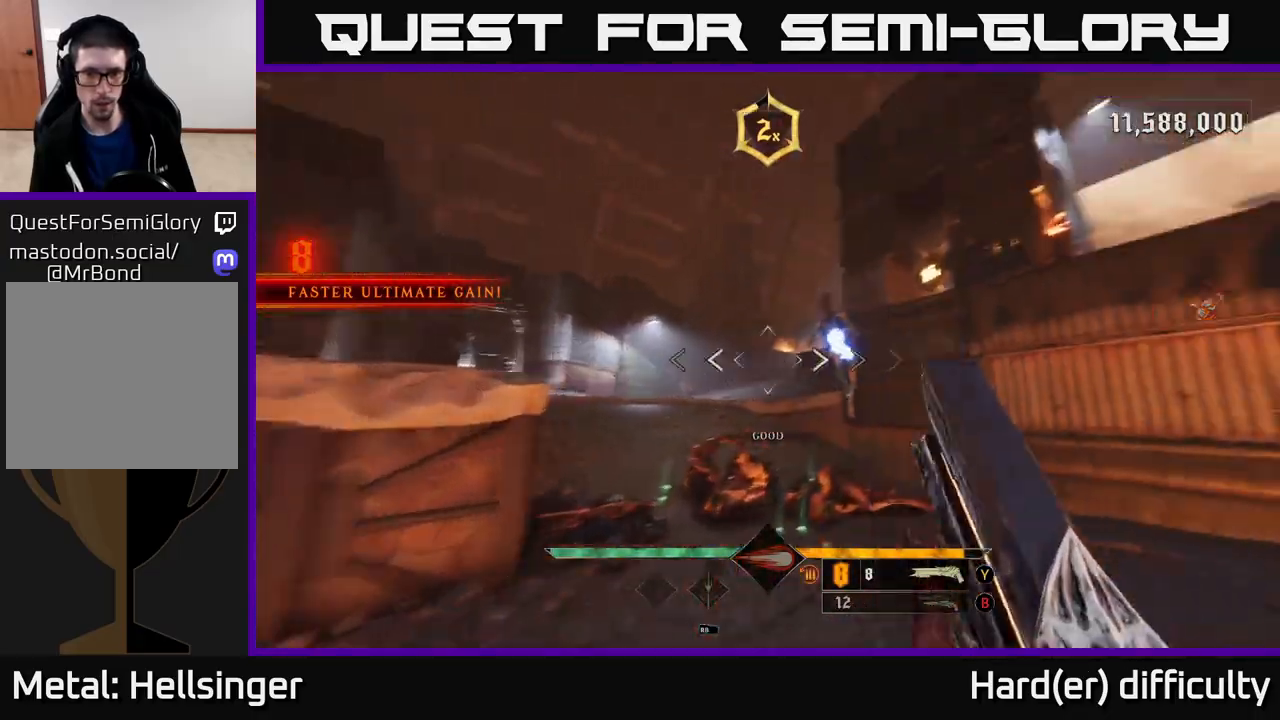
{"buttons": ["L2"], "left_stick": "up", "right_stick": "right", "events": [[17, "R2", "down"], [83, "R2", "up"], [83, "right_stick", "center"], [100, "left_stick", "up-left"], [200, "left_stick", "down-right"], [283, "left_stick", "down-left"], [317, "right_stick", "down"], [367, "left_stick", "up"], [383, "right_stick", "down-right"], [483, "right_stick", "right"], [500, "L2", "down"]]}
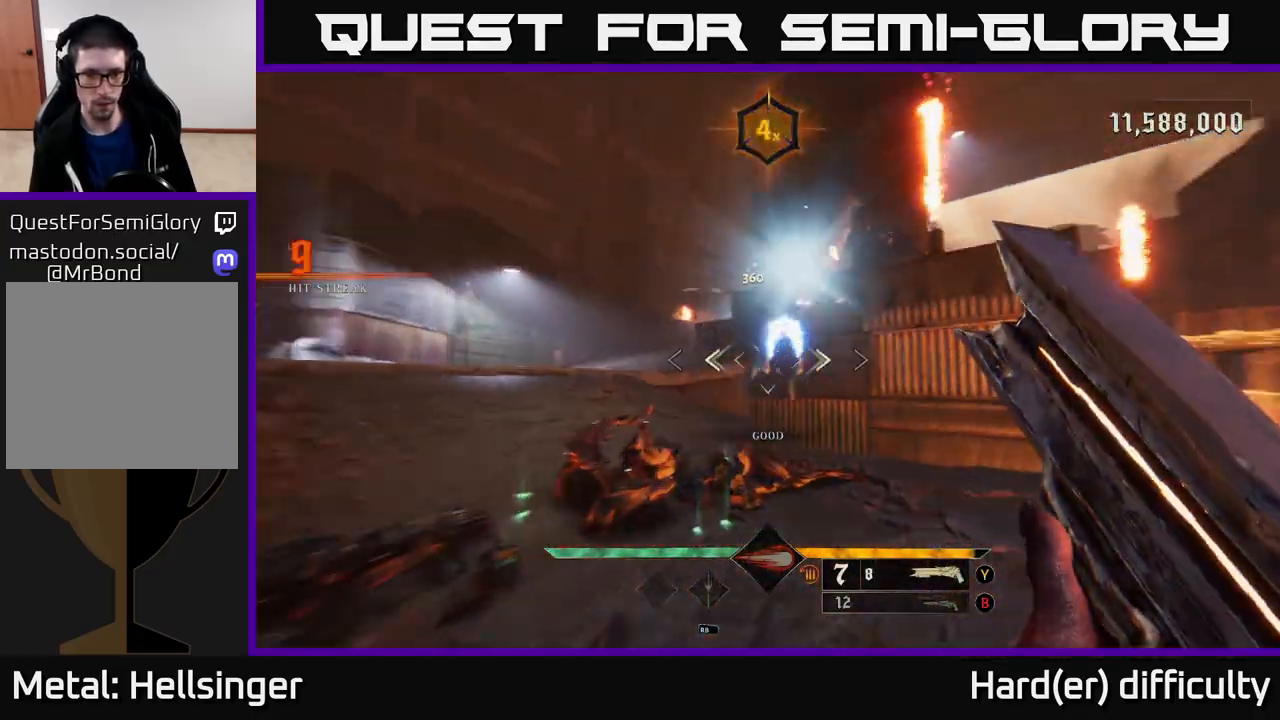
{"buttons": [], "left_stick": "down-left", "right_stick": "up-left", "events": [[100, "L2", "up"], [167, "left_stick", "left"], [333, "left_stick", "down-left"], [433, "right_stick", "center"], [483, "right_stick", "up-left"]]}
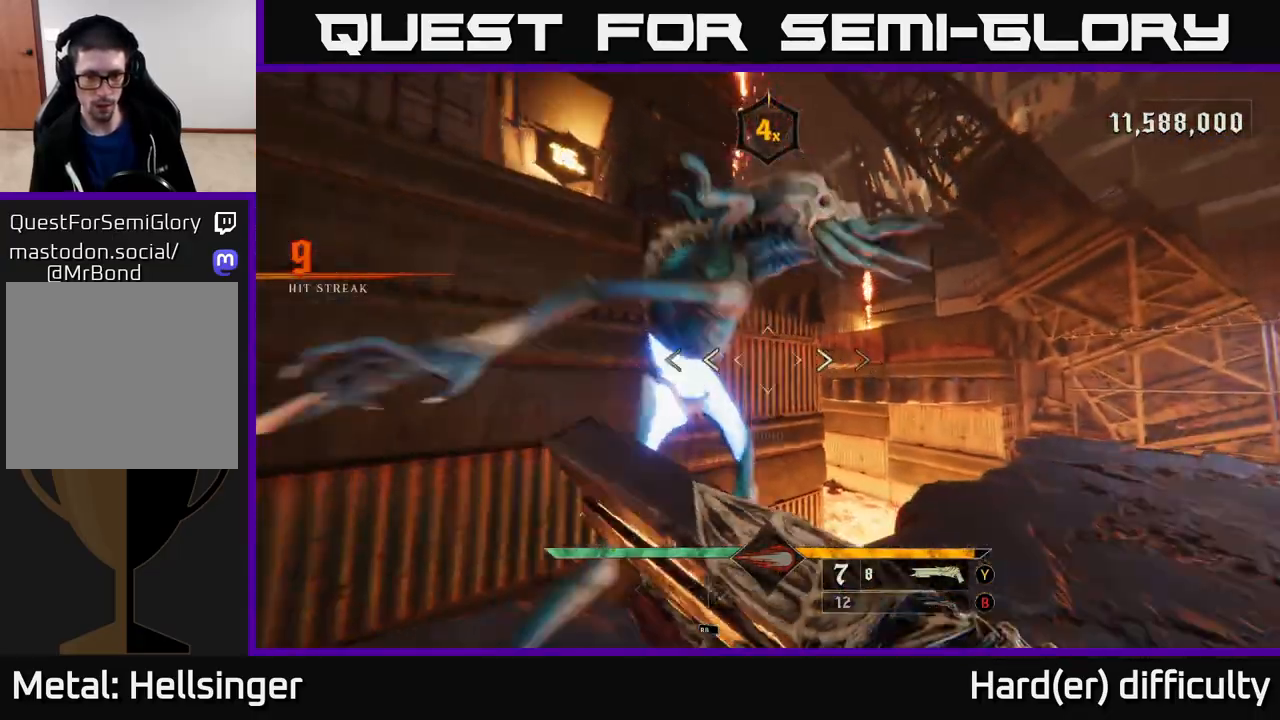
{"buttons": [], "left_stick": "down-left", "right_stick": "center", "events": [[50, "R2", "down"], [83, "L2", "down"], [117, "right_stick", "up-right"], [133, "left_stick", "down"], [167, "R2", "up"], [183, "right_stick", "down-right"], [200, "L2", "up"], [467, "right_stick", "center"], [483, "left_stick", "down-left"]]}
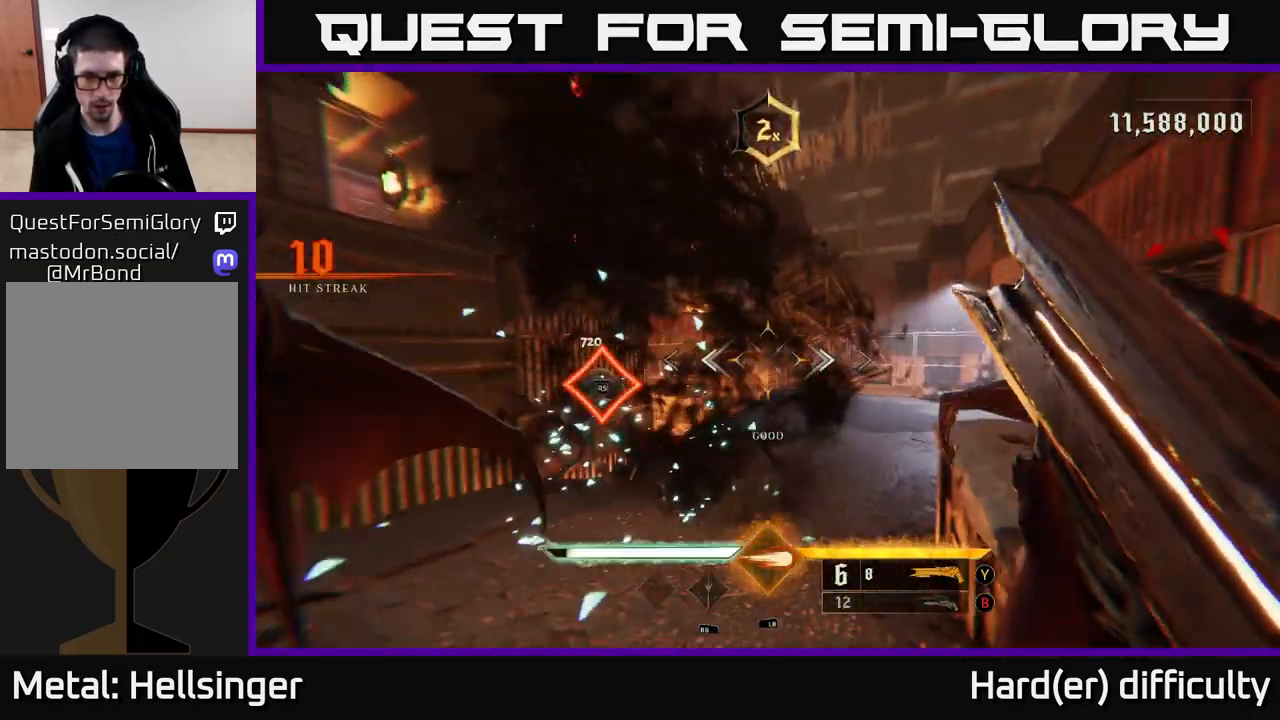
{"buttons": [], "left_stick": "left", "right_stick": "down", "events": [[17, "left_stick", "left"], [233, "right_stick", "down-left"], [433, "right_stick", "down"]]}
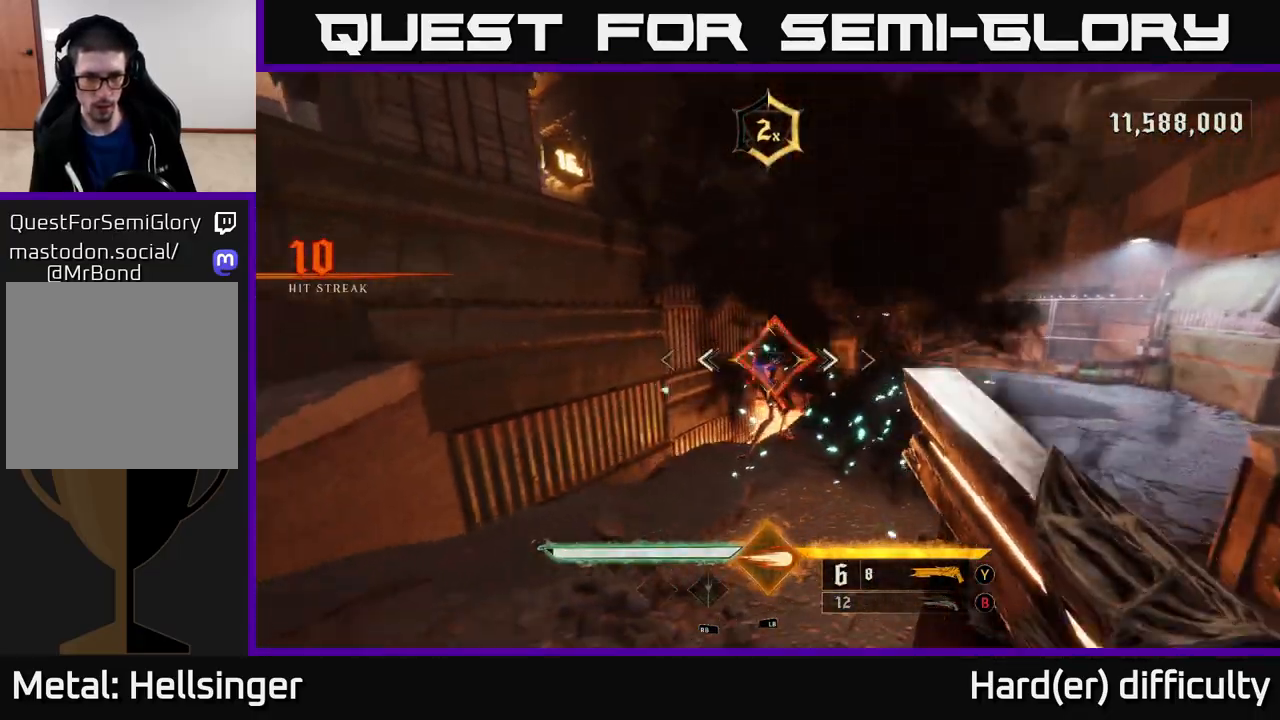
{"buttons": [], "left_stick": "up-right", "right_stick": "up-left", "events": [[33, "R2", "down"], [33, "left_stick", "center"], [83, "left_stick", "up"], [117, "R2", "up"], [183, "right_stick", "center"], [300, "right_stick", "up-right"], [367, "left_stick", "up-right"], [500, "right_stick", "up-left"]]}
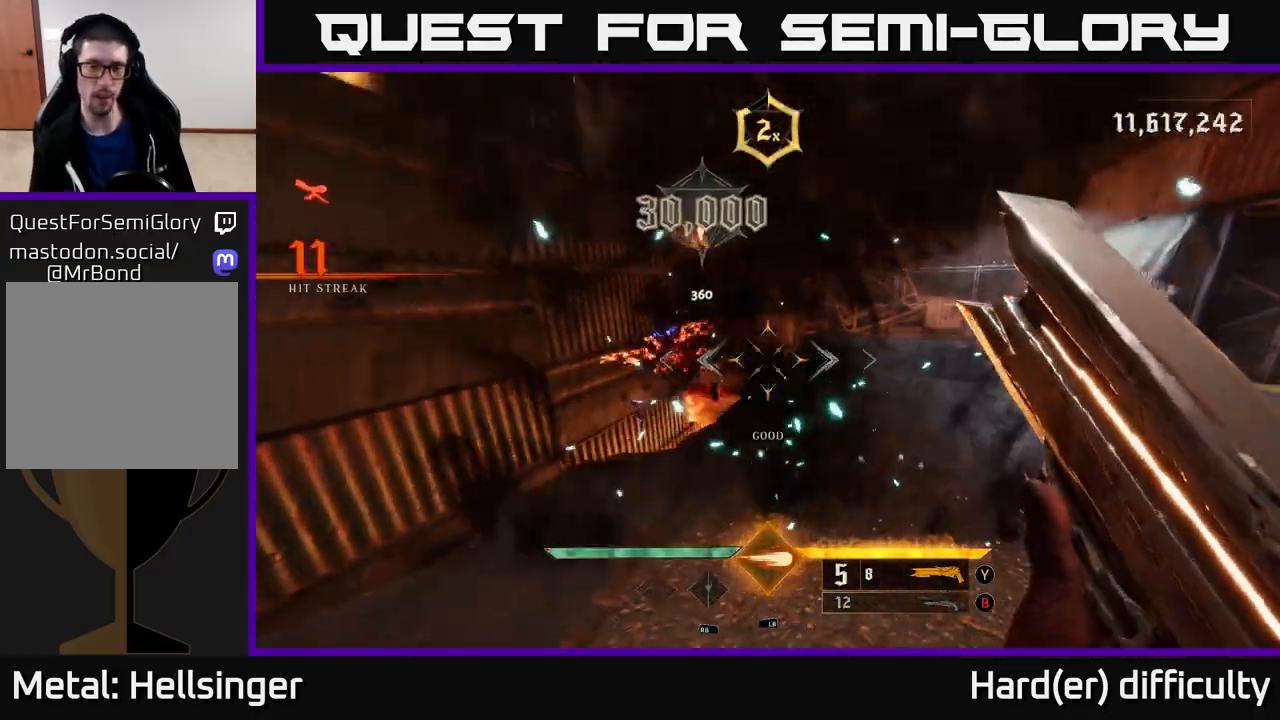
{"buttons": [], "left_stick": "right", "right_stick": "left", "events": [[33, "right_stick", "left"], [333, "left_stick", "right"]]}
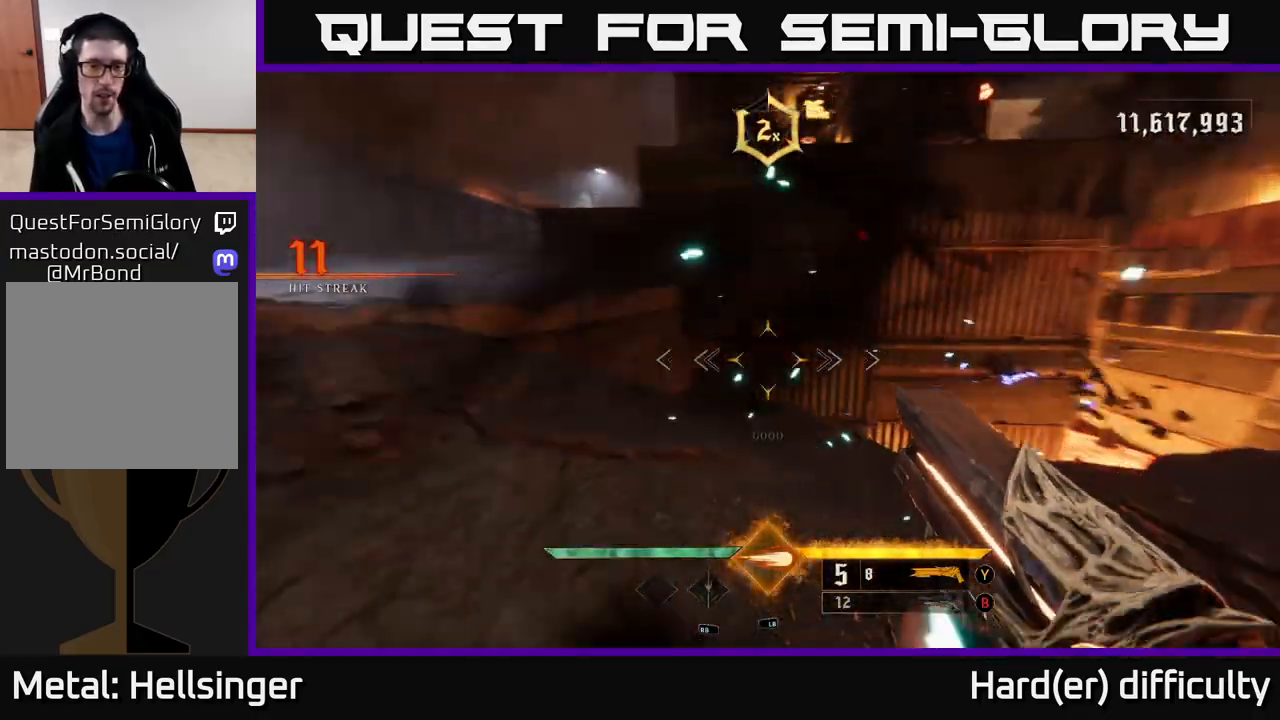
{"buttons": [], "left_stick": "up-left", "right_stick": "center", "events": [[67, "left_stick", "left"], [150, "right_stick", "up"], [183, "X", "down"], [217, "right_stick", "center"], [250, "X", "up"], [267, "left_stick", "up-left"]]}
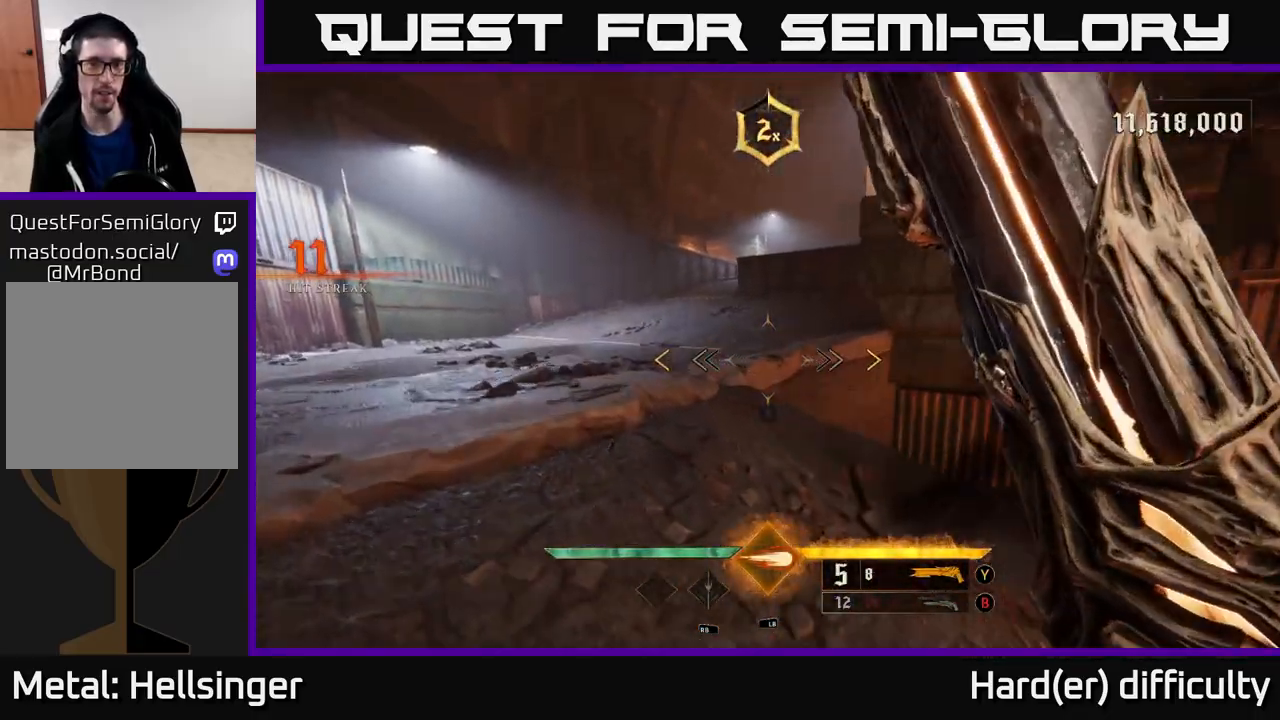
{"buttons": [], "left_stick": "up-left", "right_stick": "right", "events": [[167, "right_stick", "up-left"], [383, "right_stick", "right"]]}
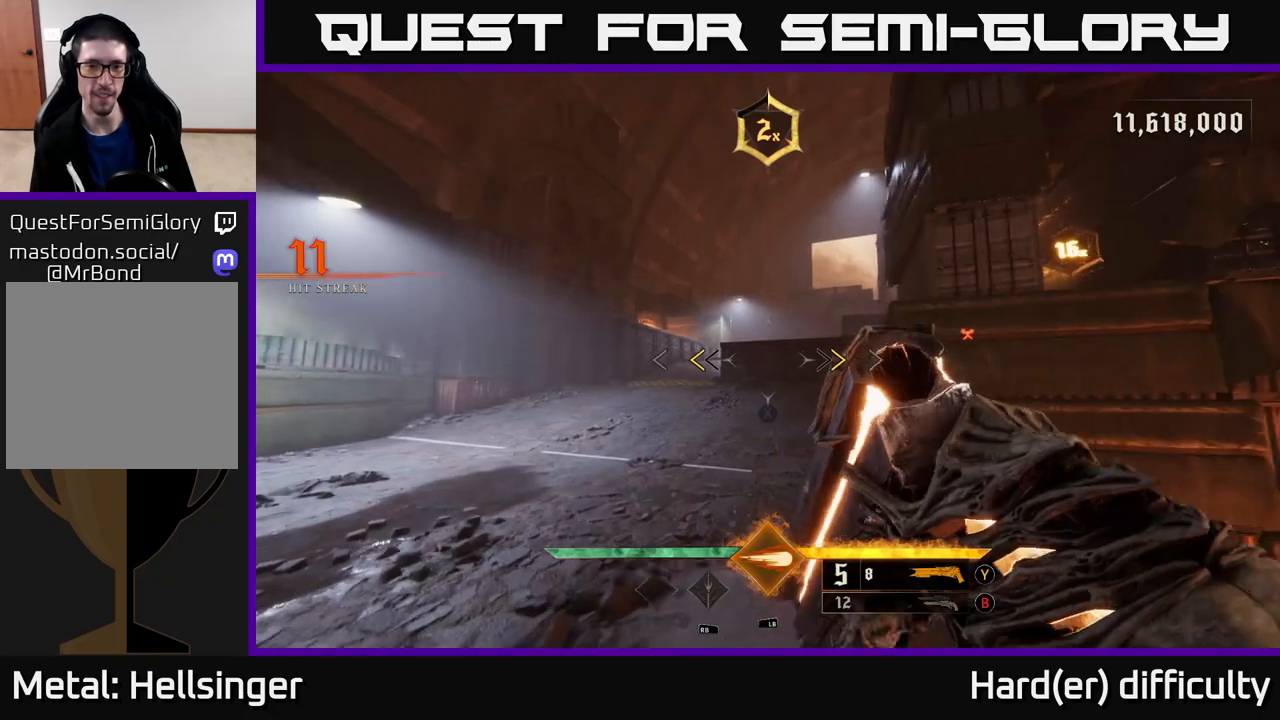
{"buttons": [], "left_stick": "up-left", "right_stick": "center", "events": [[17, "right_stick", "center"], [200, "X", "down"], [267, "X", "up"]]}
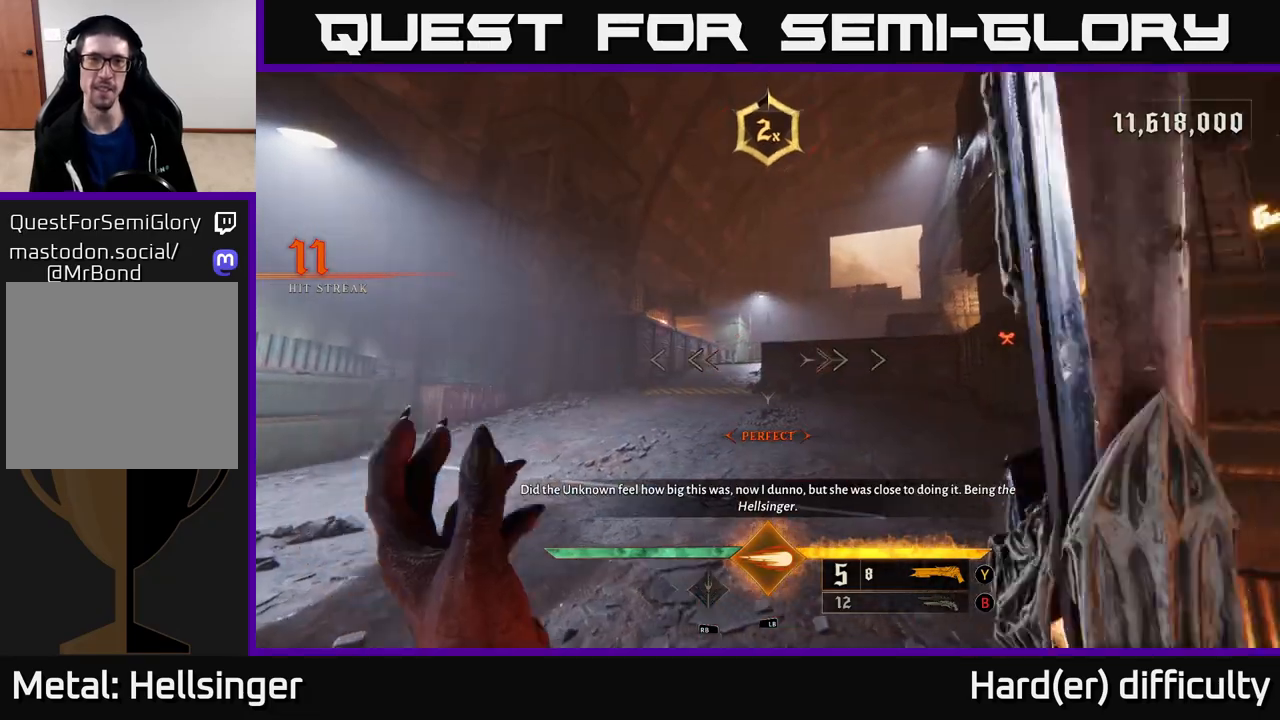
{"buttons": [], "left_stick": "up-left", "right_stick": "right", "events": [[83, "right_stick", "right"], [217, "L2", "down"], [233, "right_stick", "center"], [333, "L2", "up"], [383, "right_stick", "right"]]}
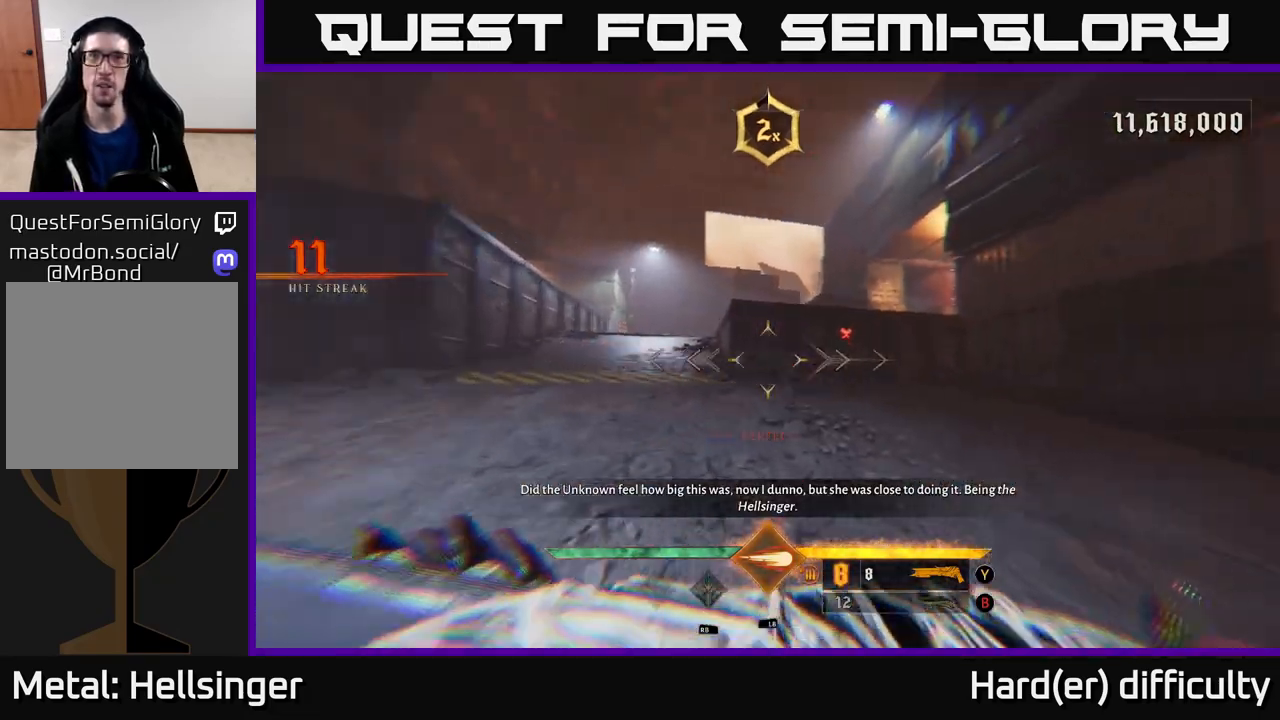
{"buttons": [], "left_stick": "up-left", "right_stick": "center", "events": [[67, "right_stick", "center"], [83, "left_stick", "up"], [233, "L2", "down"], [233, "left_stick", "up-left"], [367, "L2", "up"]]}
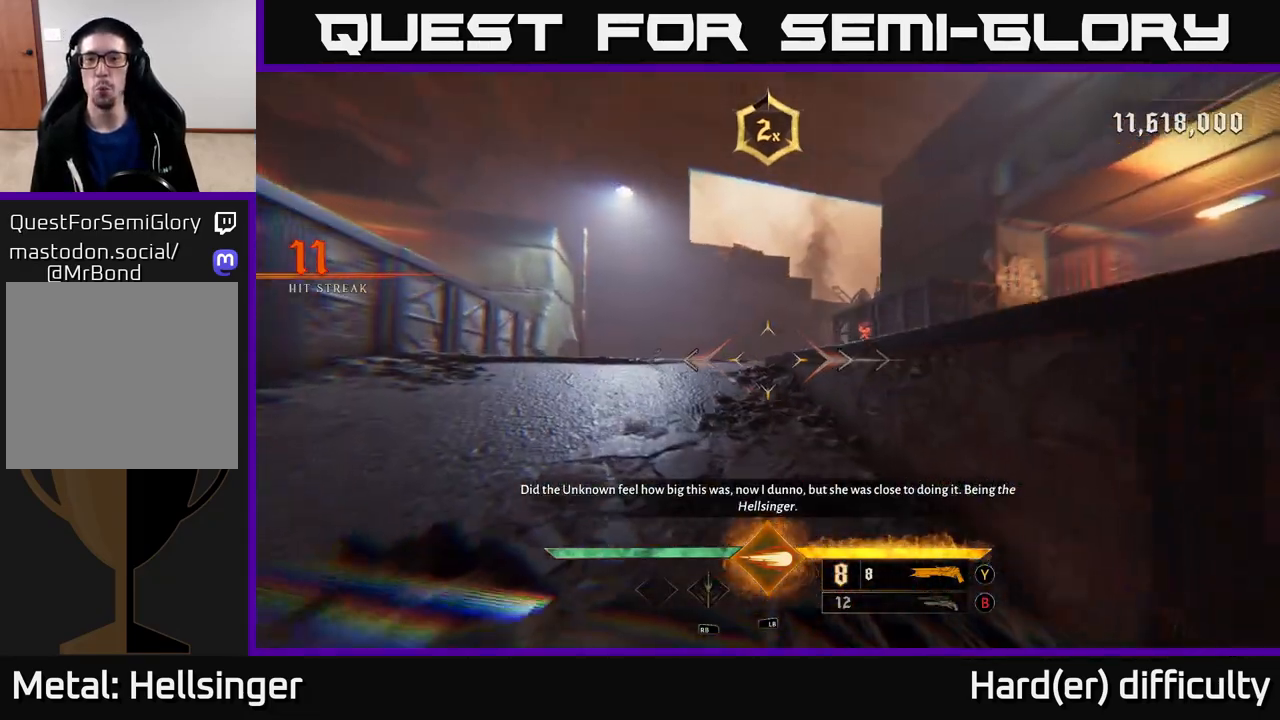
{"buttons": [], "left_stick": "up", "right_stick": "center", "events": [[267, "L2", "down"], [283, "left_stick", "up"], [283, "right_stick", "down-right"], [400, "L2", "up"], [417, "right_stick", "center"]]}
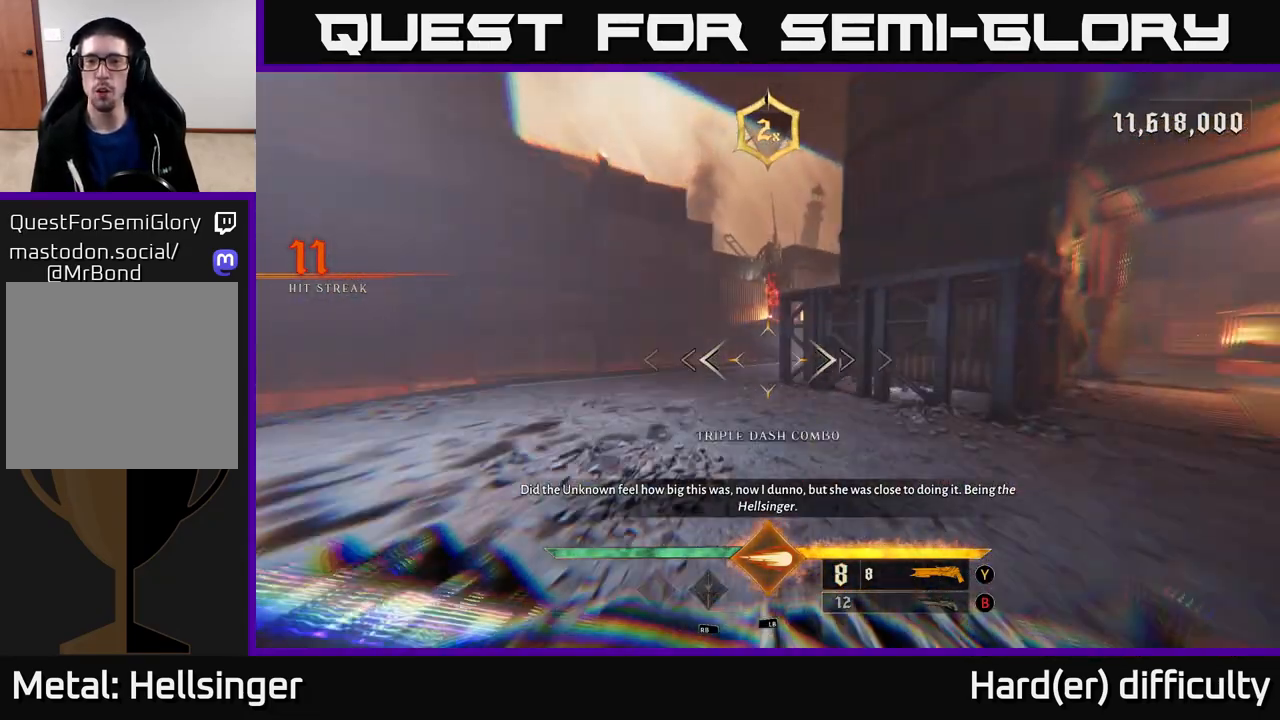
{"buttons": [], "left_stick": "up", "right_stick": "center", "events": [[100, "left_stick", "up-left"], [150, "right_stick", "up"], [267, "left_stick", "up"], [300, "R2", "down"], [333, "right_stick", "center"], [417, "R2", "up"]]}
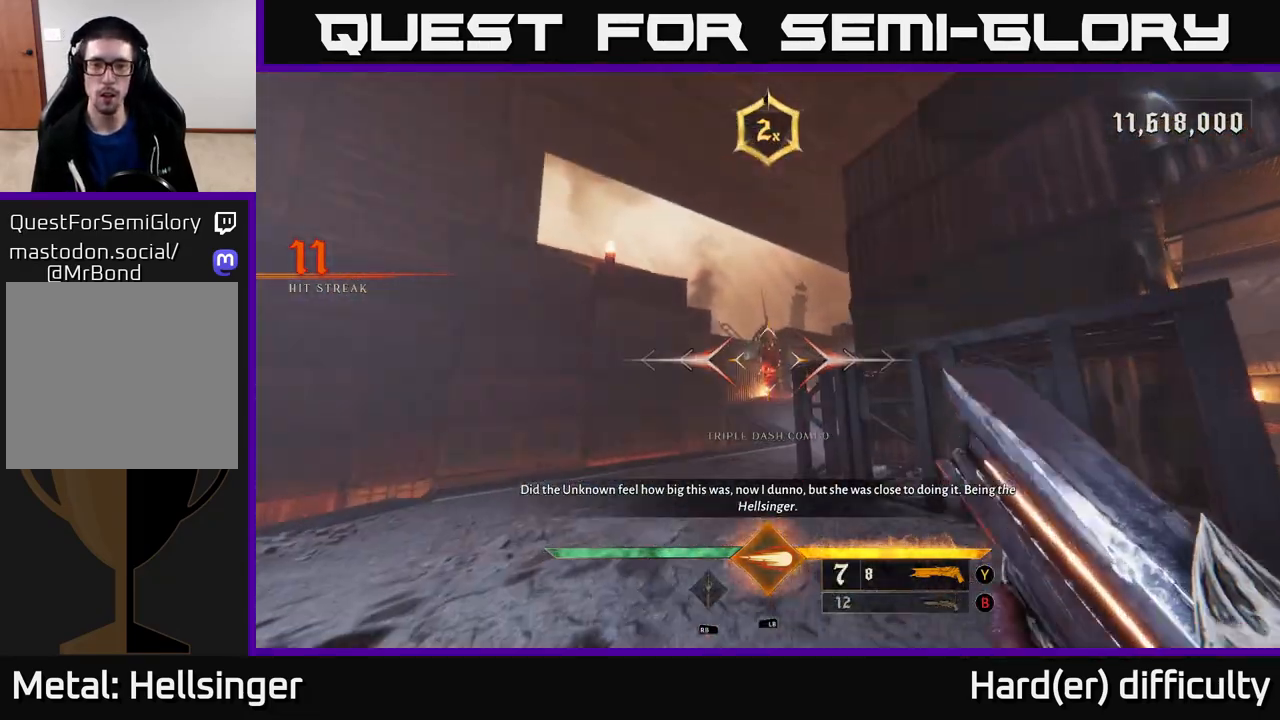
{"buttons": [], "left_stick": "up", "right_stick": "center", "events": [[383, "L2", "down"], [500, "L2", "up"]]}
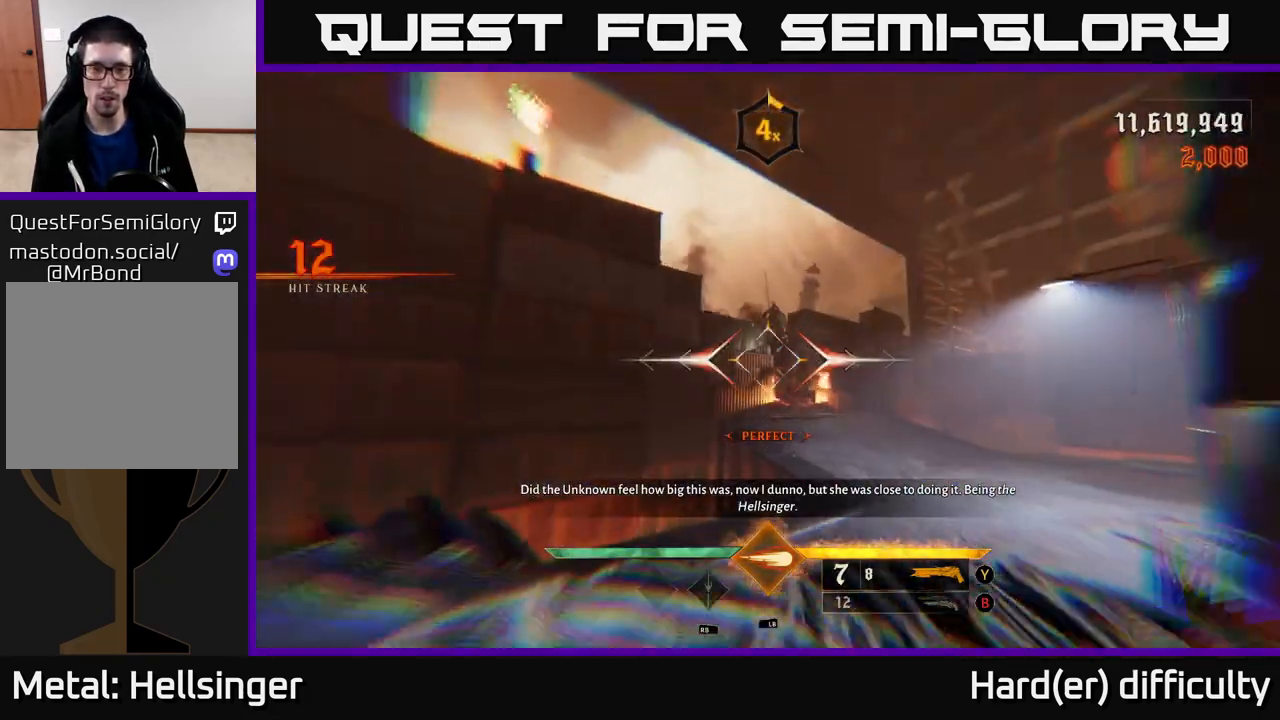
{"buttons": [], "left_stick": "up-right", "right_stick": "center", "events": [[200, "right_stick", "down"], [350, "left_stick", "up-right"], [350, "right_stick", "center"], [367, "L2", "down"], [500, "L2", "up"]]}
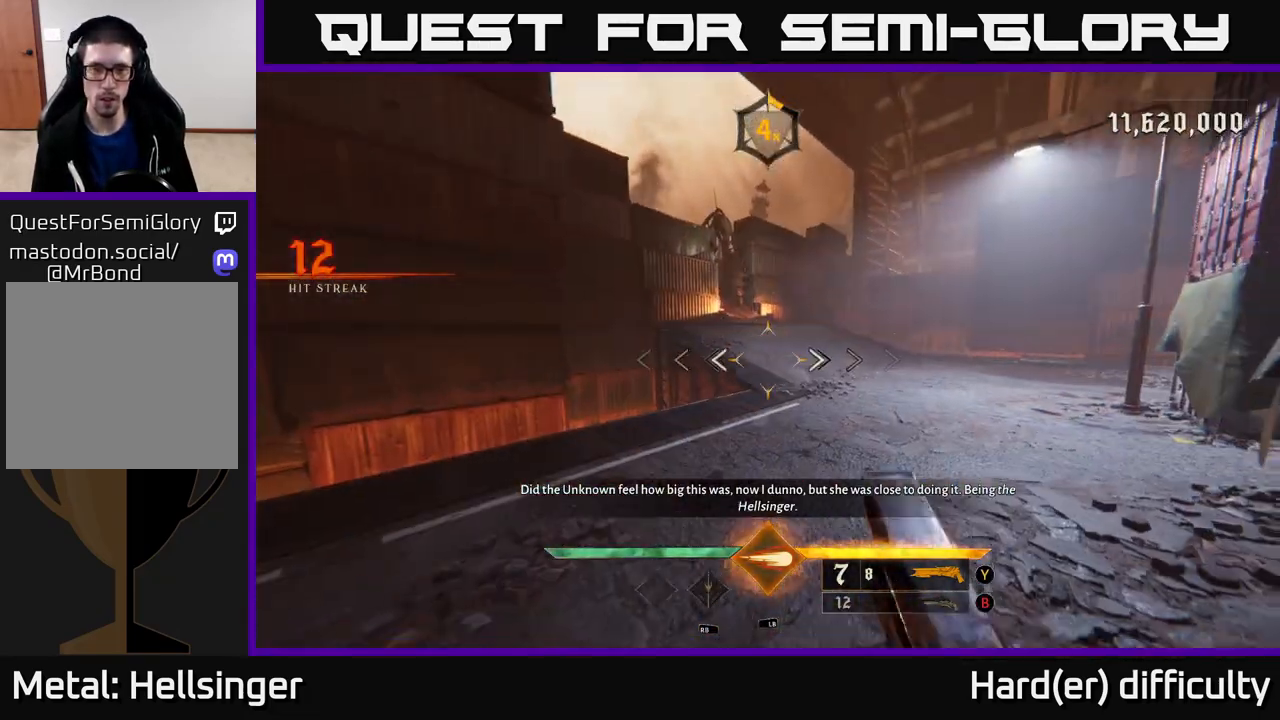
{"buttons": ["L2"], "left_stick": "up-right", "right_stick": "center", "events": [[117, "right_stick", "up-left"], [233, "right_stick", "center"], [433, "L2", "down"]]}
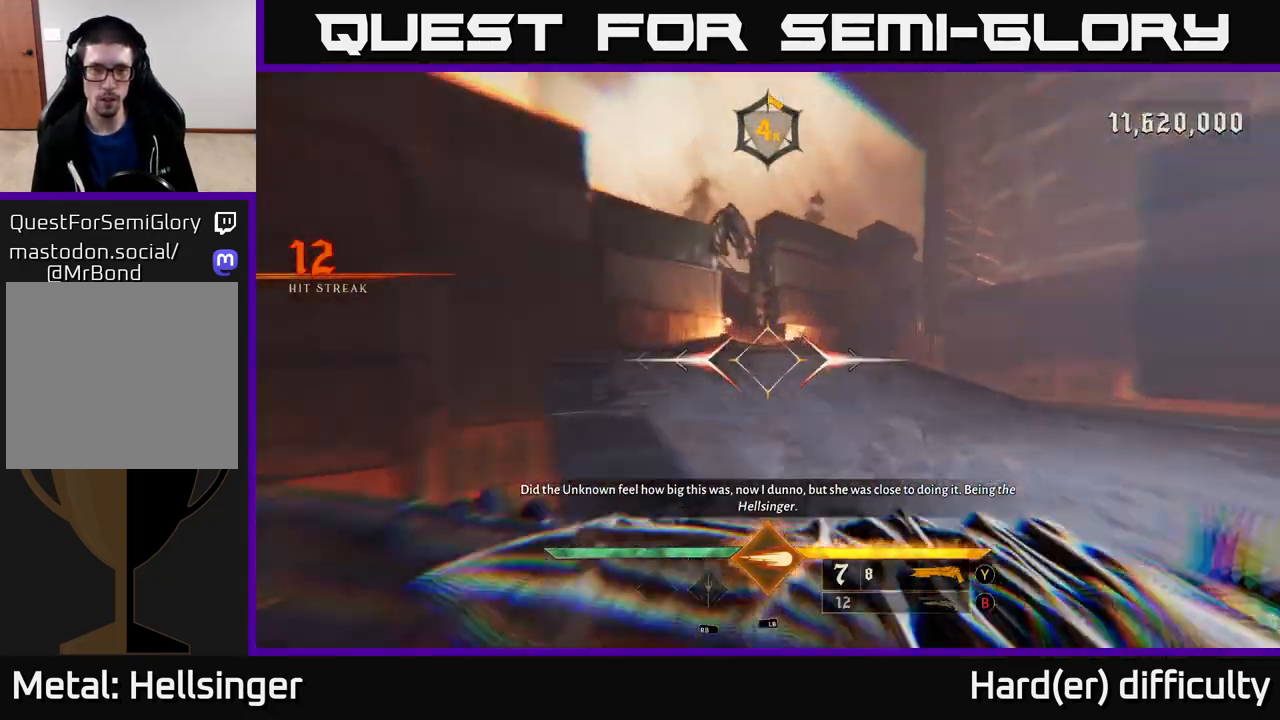
{"buttons": ["L2"], "left_stick": "up", "right_stick": "center", "events": [[50, "L2", "up"], [267, "left_stick", "up"], [300, "right_stick", "up-left"], [400, "right_stick", "center"], [433, "L2", "down"]]}
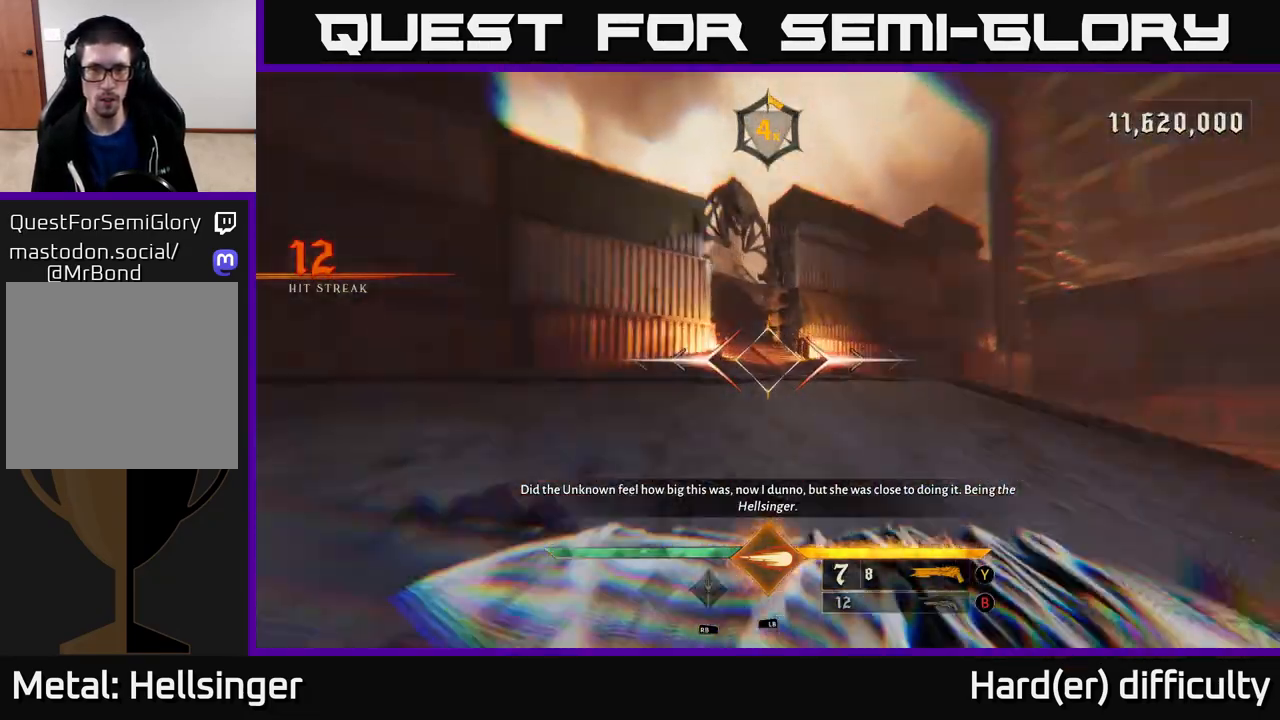
{"buttons": [], "left_stick": "up", "right_stick": "center", "events": [[33, "L2", "up"], [433, "X", "down"], [500, "X", "up"]]}
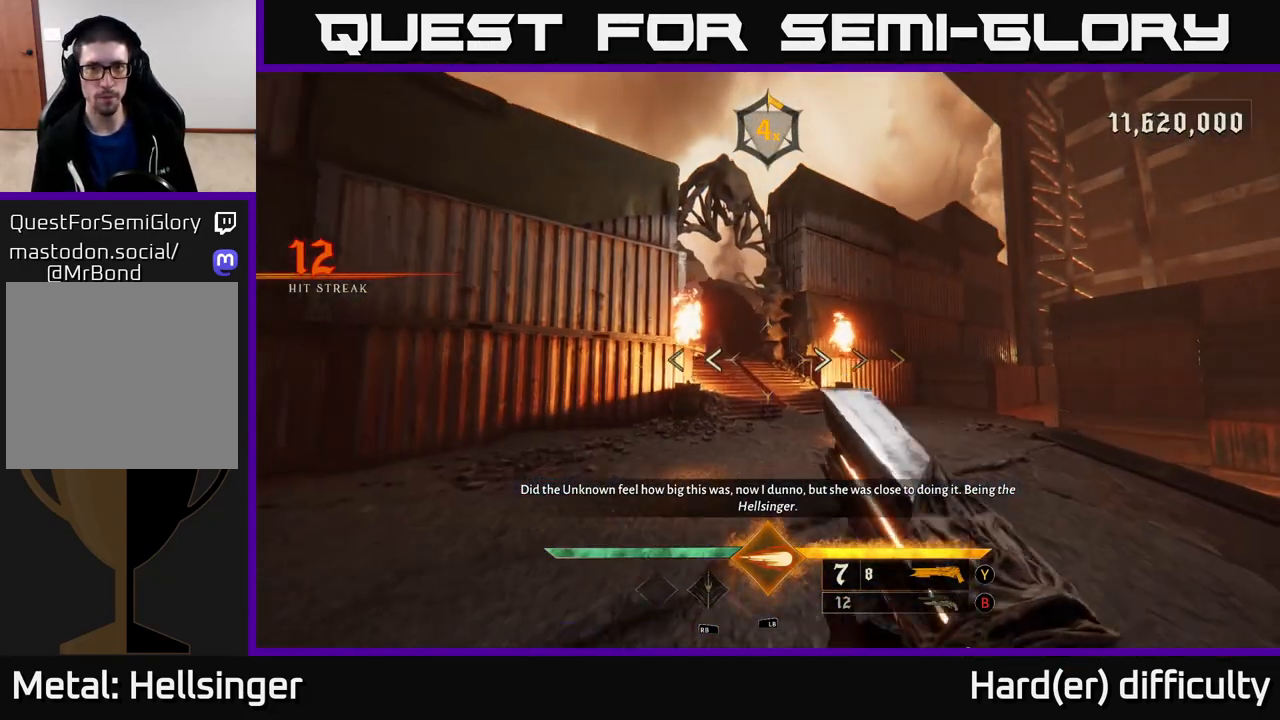
{"buttons": [], "left_stick": "up", "right_stick": "center", "events": []}
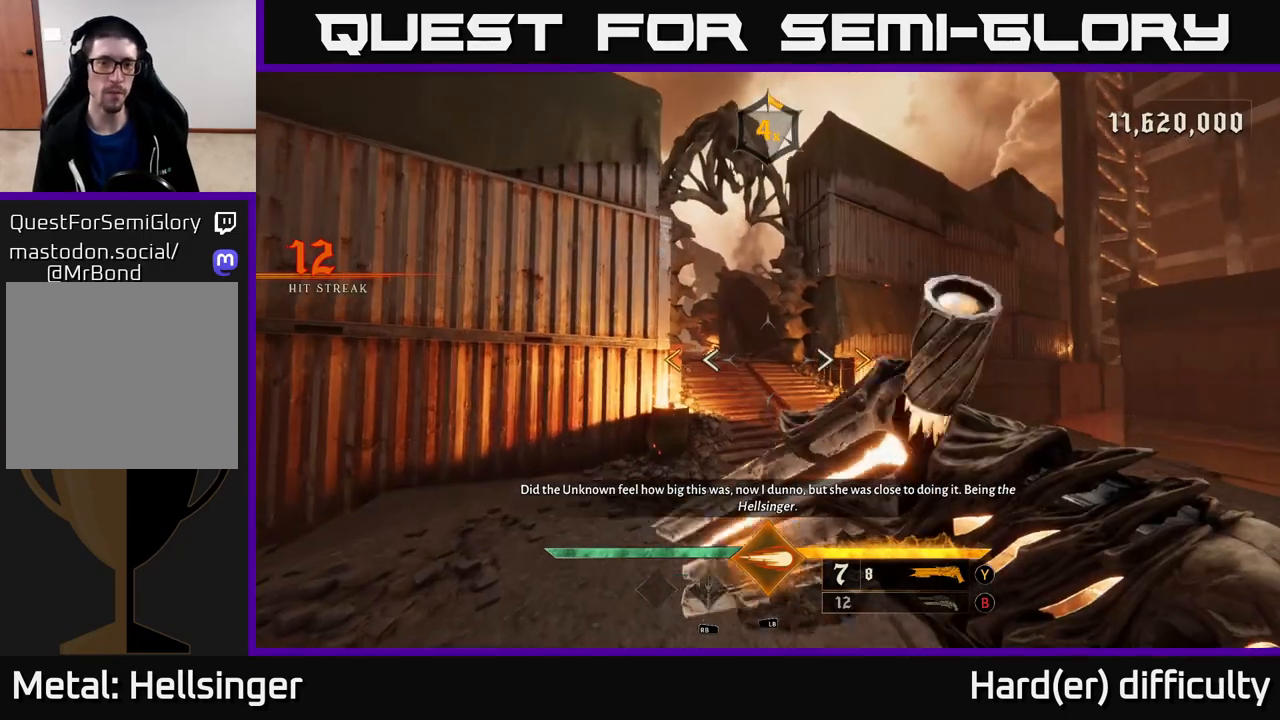
{"buttons": [], "left_stick": "up-right", "right_stick": "center", "events": [[183, "right_stick", "left"], [300, "left_stick", "up-right"], [333, "right_stick", "center"]]}
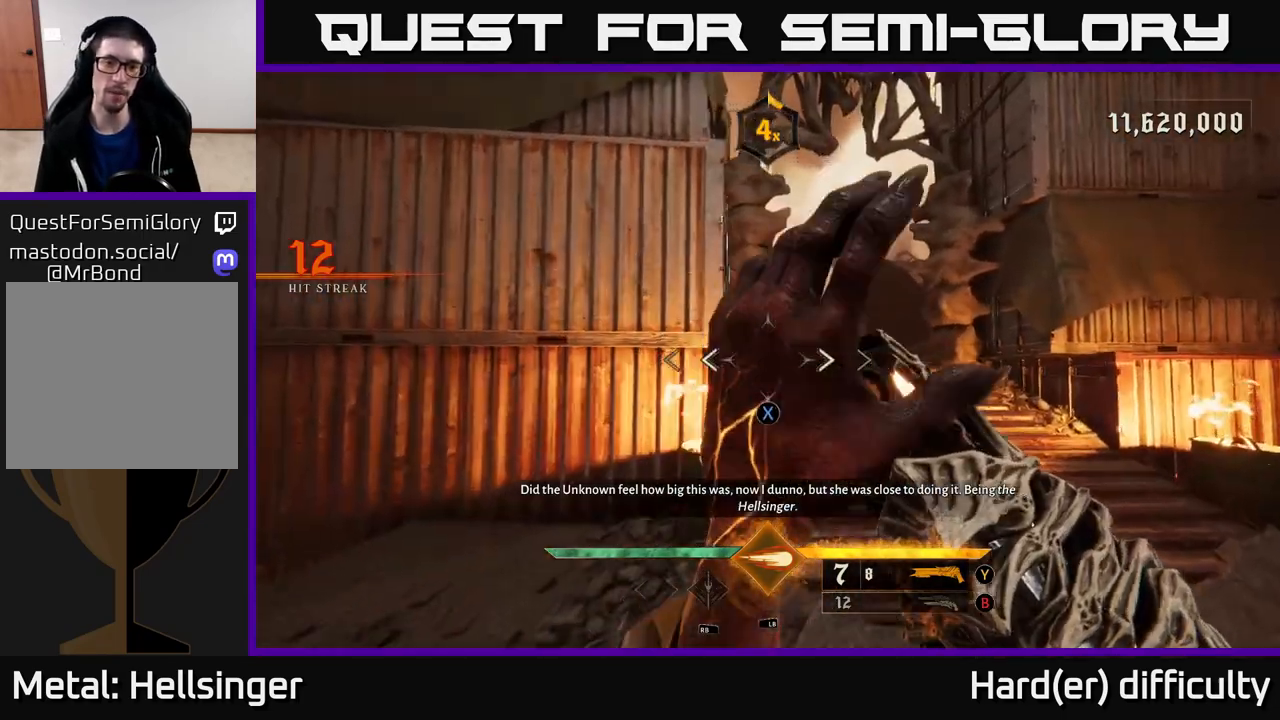
{"buttons": [], "left_stick": "up-right", "right_stick": "center", "events": [[83, "X", "down"], [133, "X", "up"]]}
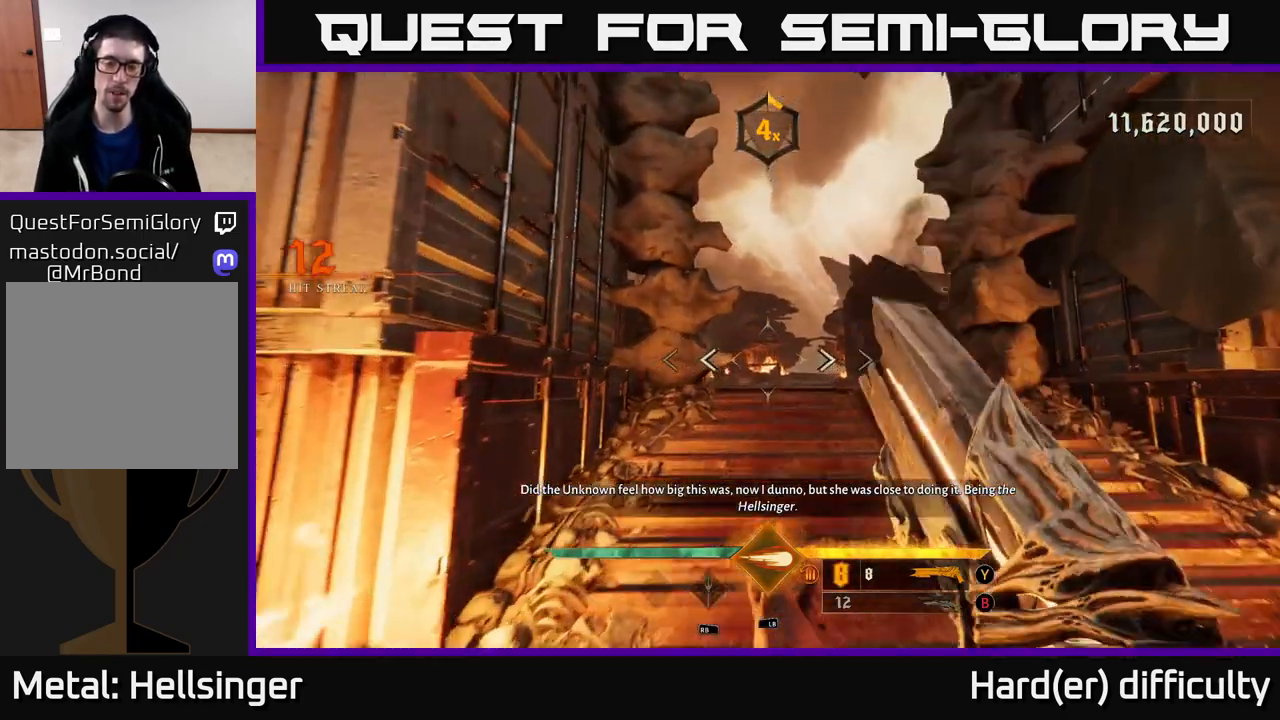
{"buttons": [], "left_stick": "up", "right_stick": "center", "events": [[117, "left_stick", "up"]]}
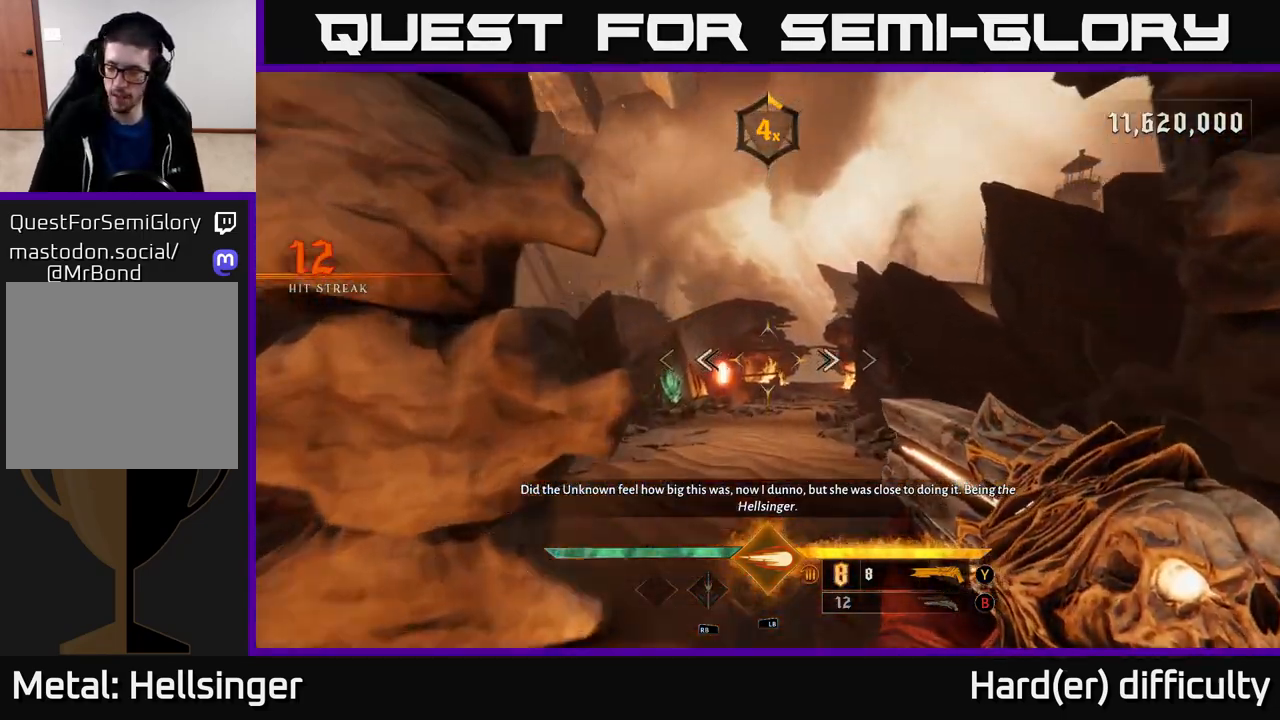
{"buttons": [], "left_stick": "up", "right_stick": "center", "events": []}
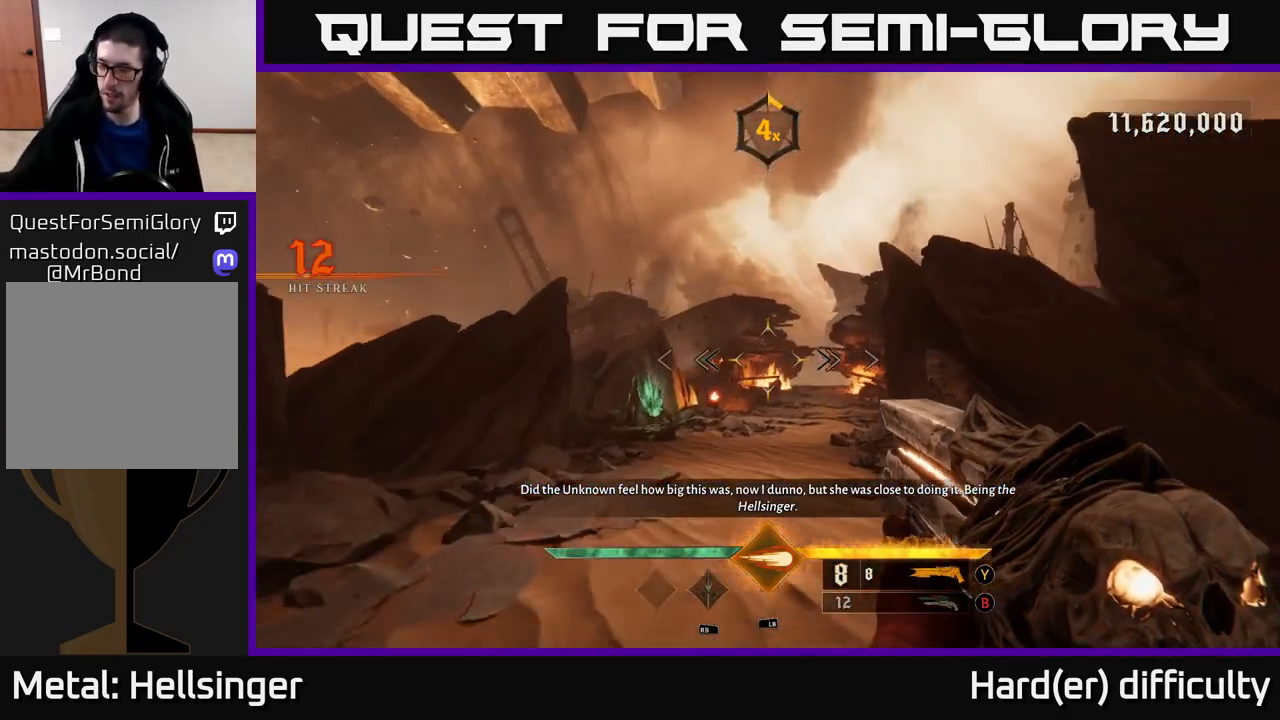
{"buttons": [], "left_stick": "up", "right_stick": "center", "events": []}
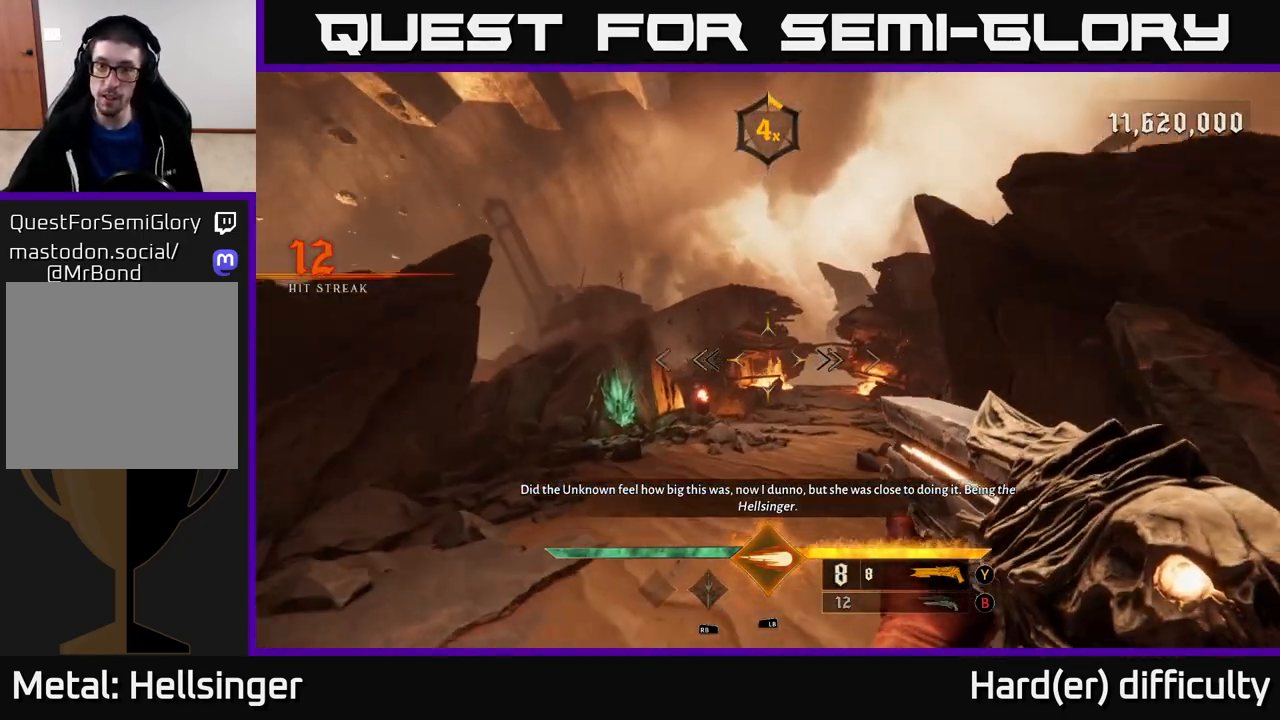
{"buttons": [], "left_stick": "up", "right_stick": "center", "events": []}
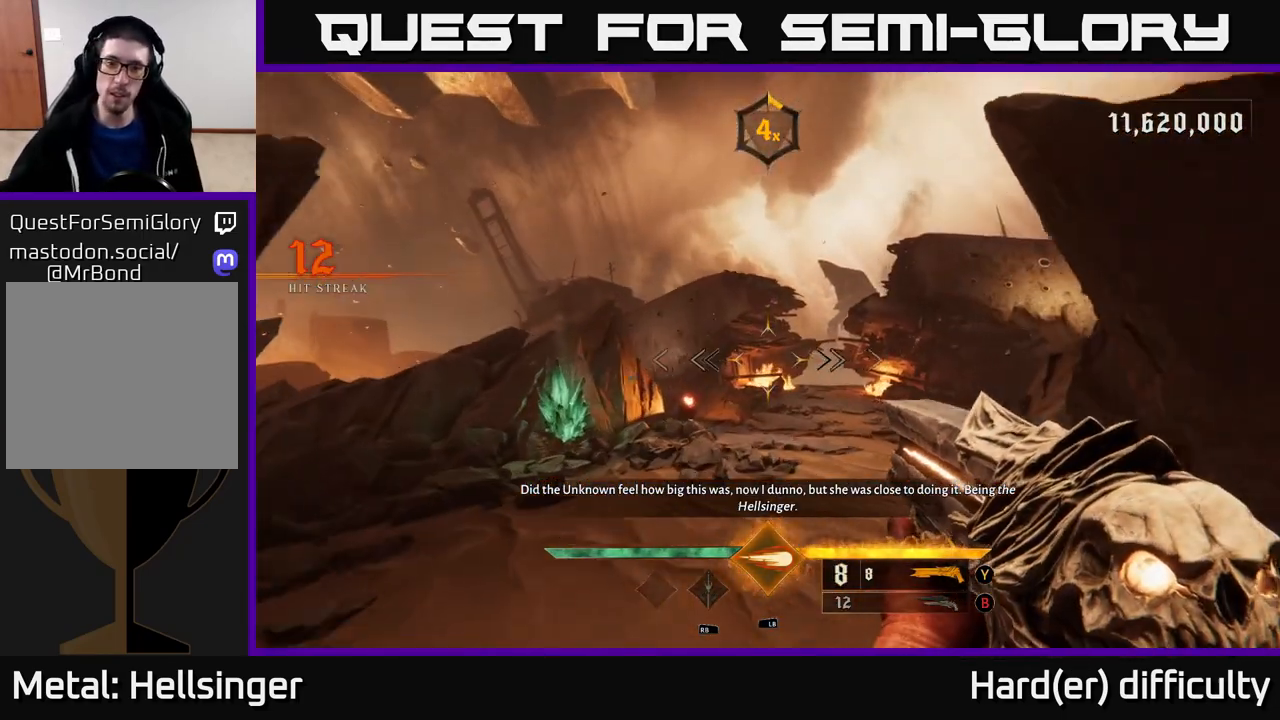
{"buttons": [], "left_stick": "up-right", "right_stick": "center", "events": [[183, "left_stick", "up-right"]]}
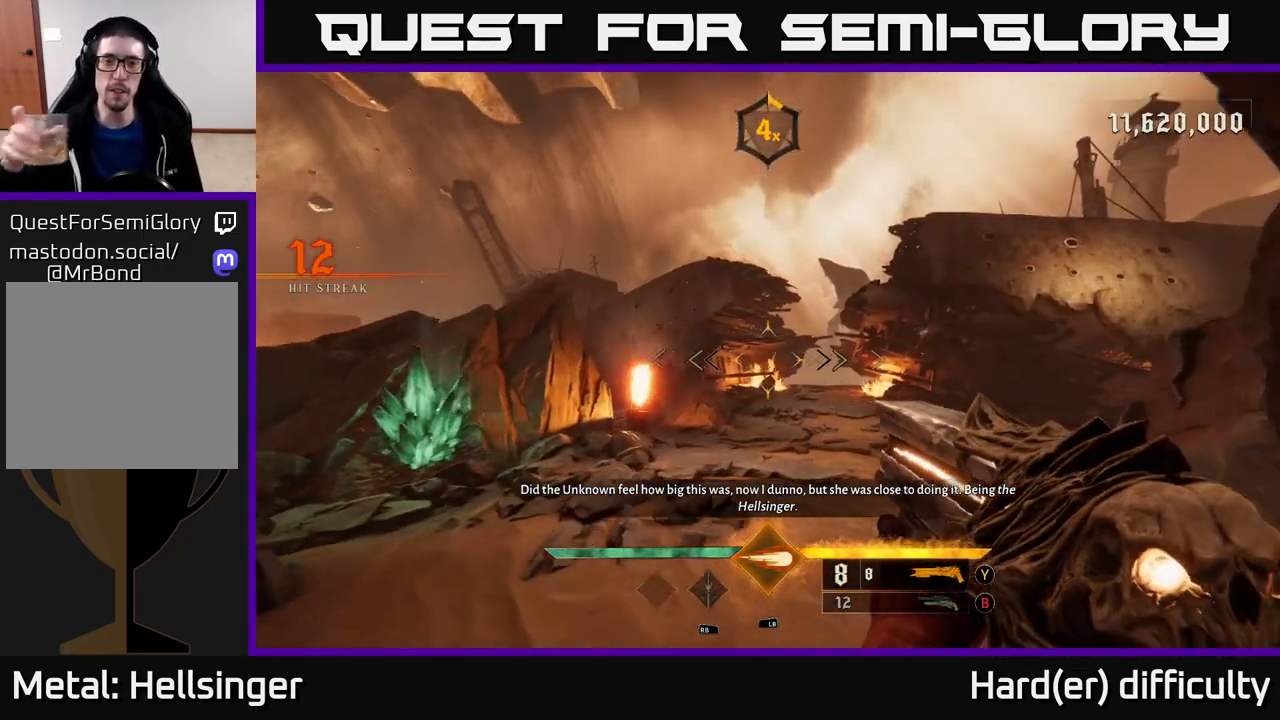
{"buttons": [], "left_stick": "up-right", "right_stick": "center", "events": []}
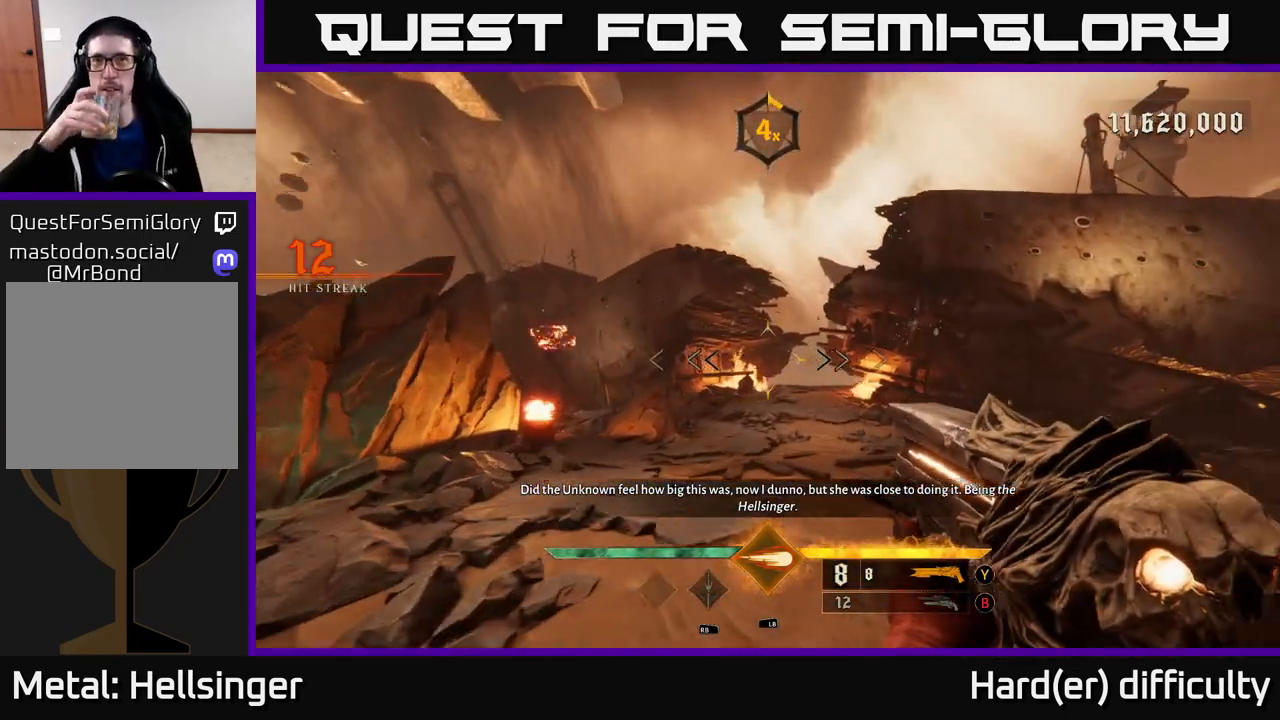
{"buttons": [], "left_stick": "up-right", "right_stick": "center", "events": []}
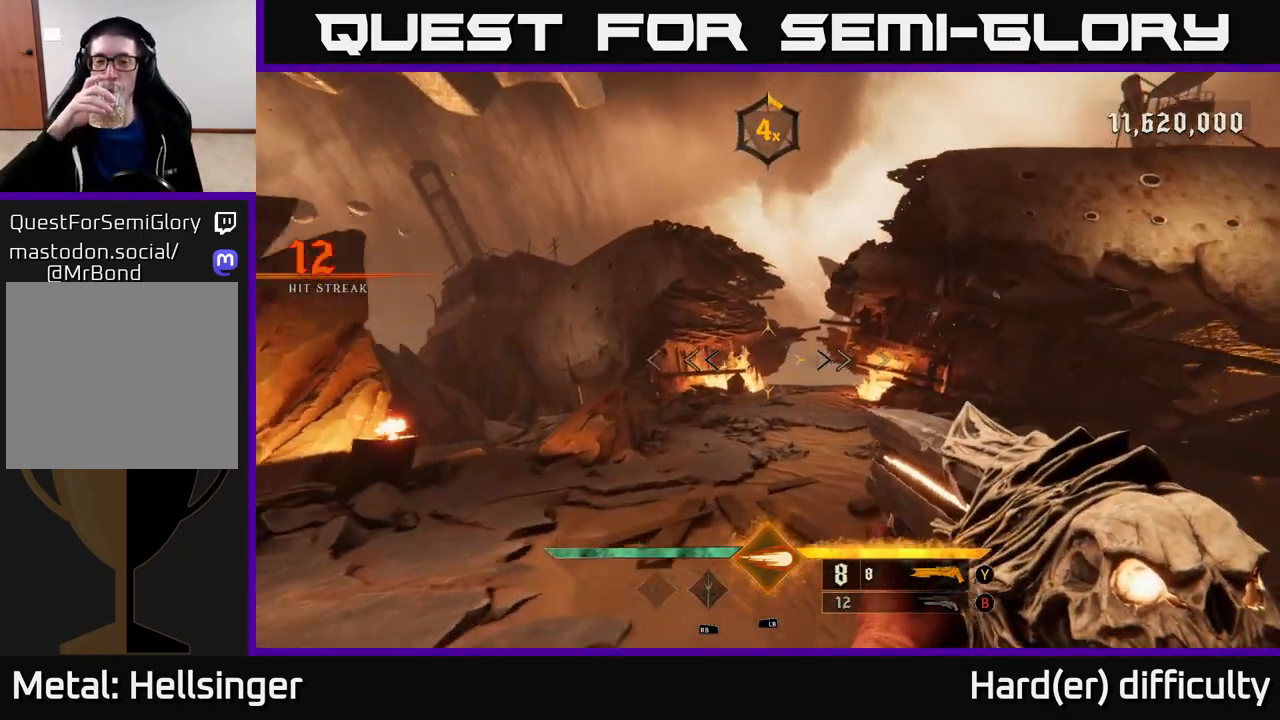
{"buttons": [], "left_stick": "up-right", "right_stick": "center", "events": []}